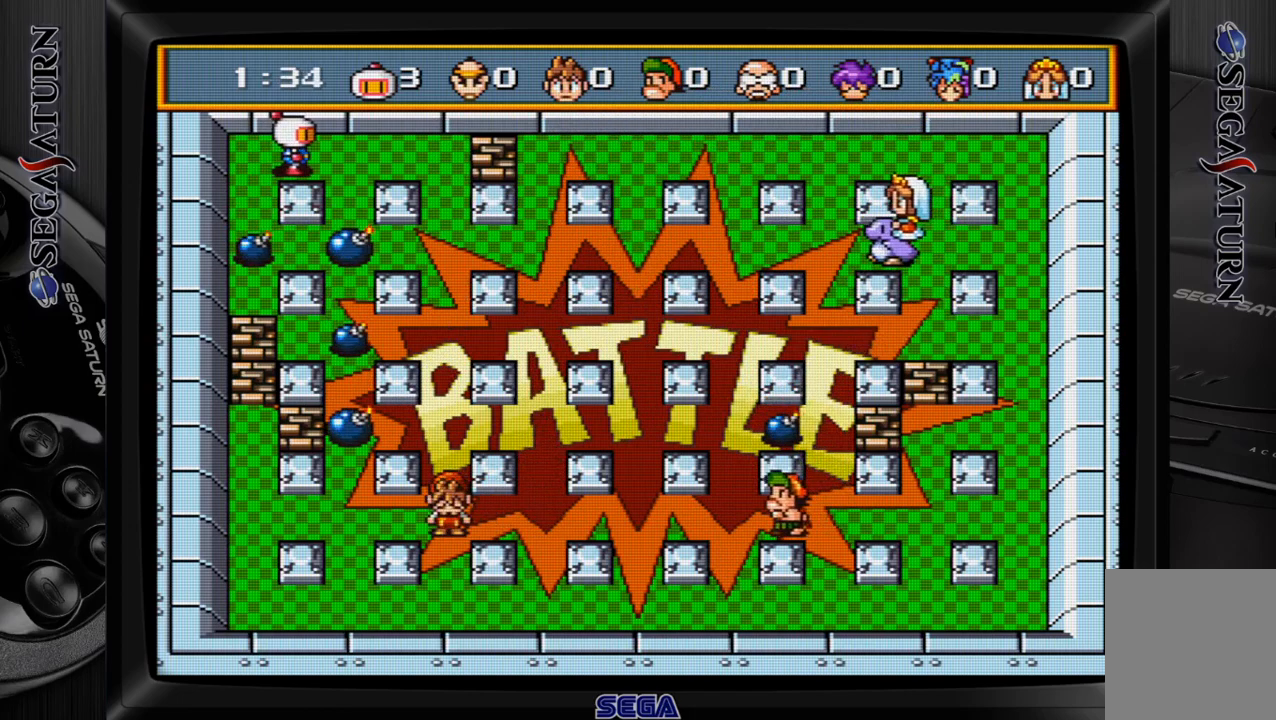
Gameplay with a controller (Xbox layout); each line is a JSON object with the inputs held at the frame after it. "events" lists button and stick changes between this image and that frame as [ms after this image, input, new state], when the widget could be followed in between. Not read: L2 L3 R2 R3 left_stick.
{"buttons": ["A"], "events": [[117, "C", "down"], [183, "C", "up"], [300, "A", "down"], [417, "A", "up"], [483, "A", "down"]]}
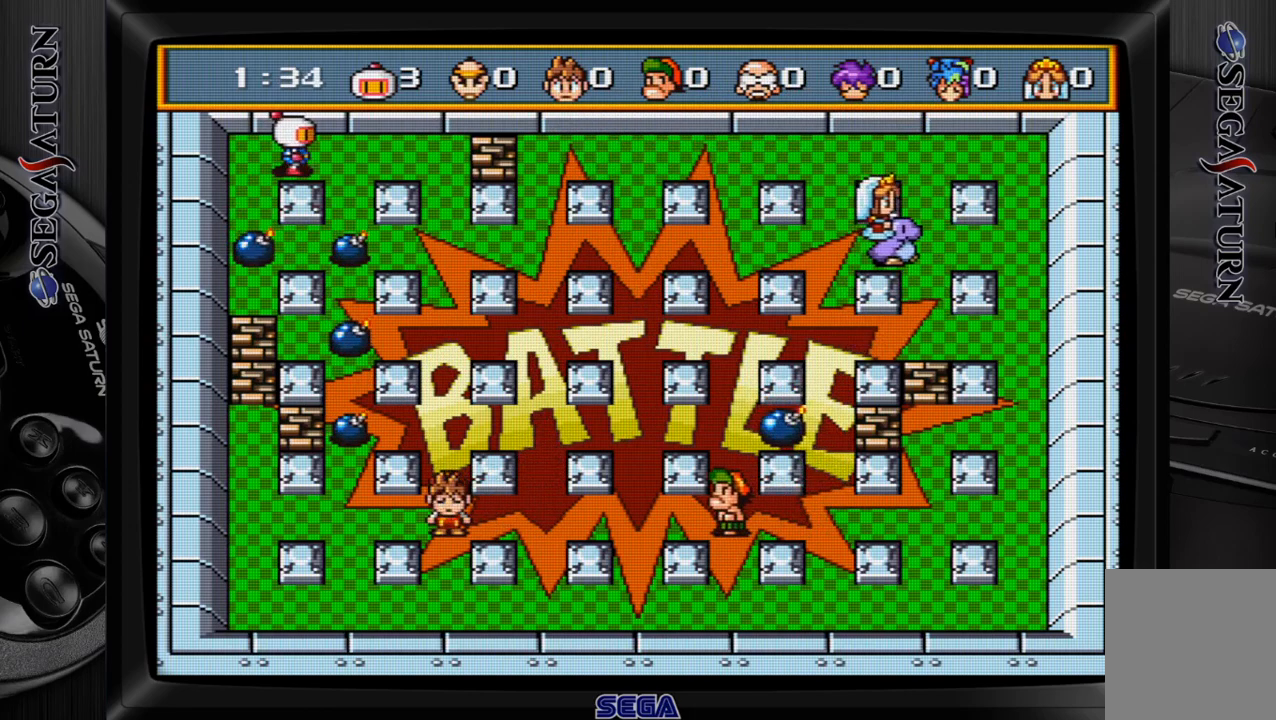
{"buttons": [], "events": [[100, "A", "up"], [383, "A", "down"], [450, "A", "up"]]}
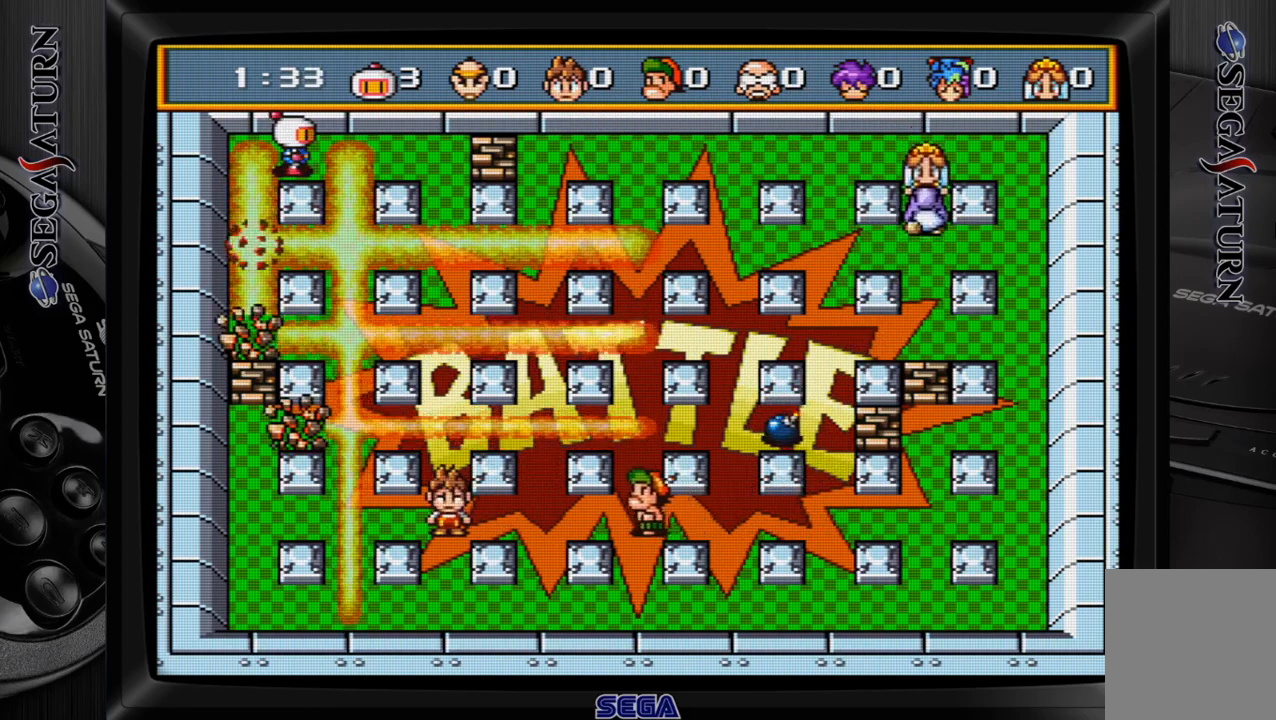
{"buttons": ["DPAD_RIGHT"], "events": [[67, "A", "down"], [167, "A", "up"], [433, "DPAD_RIGHT", "down"]]}
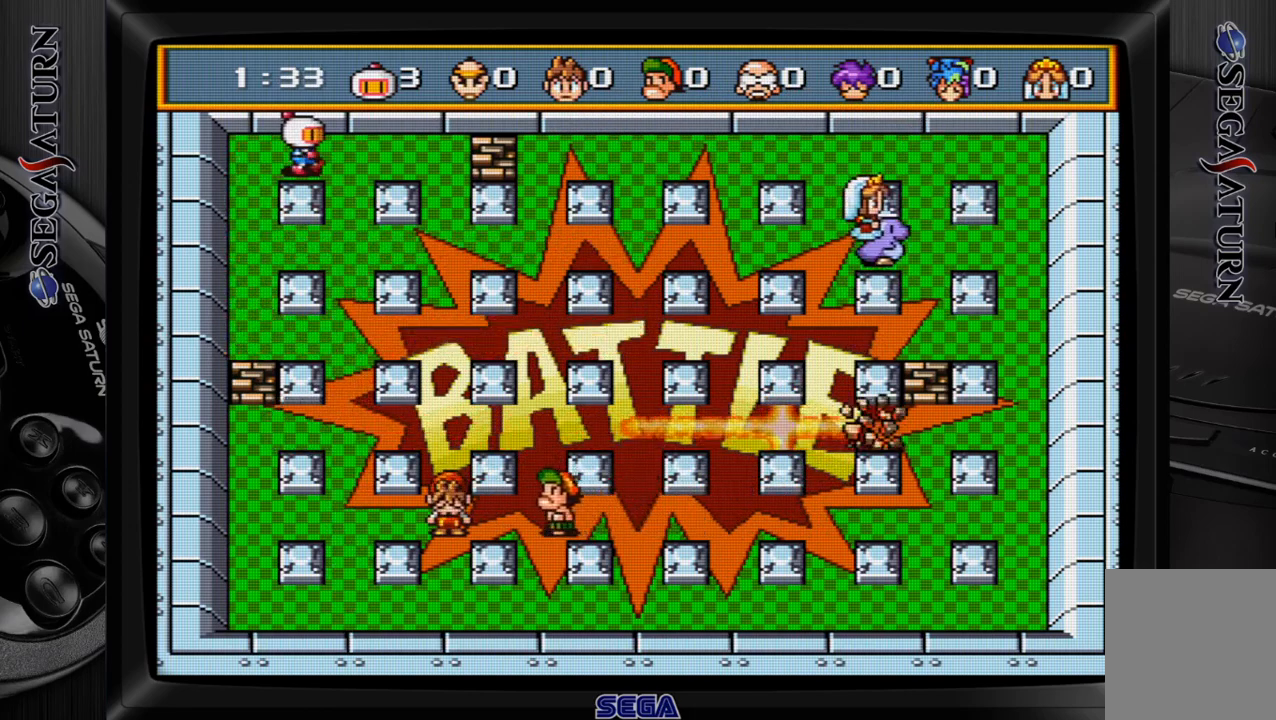
{"buttons": ["DPAD_RIGHT"], "events": []}
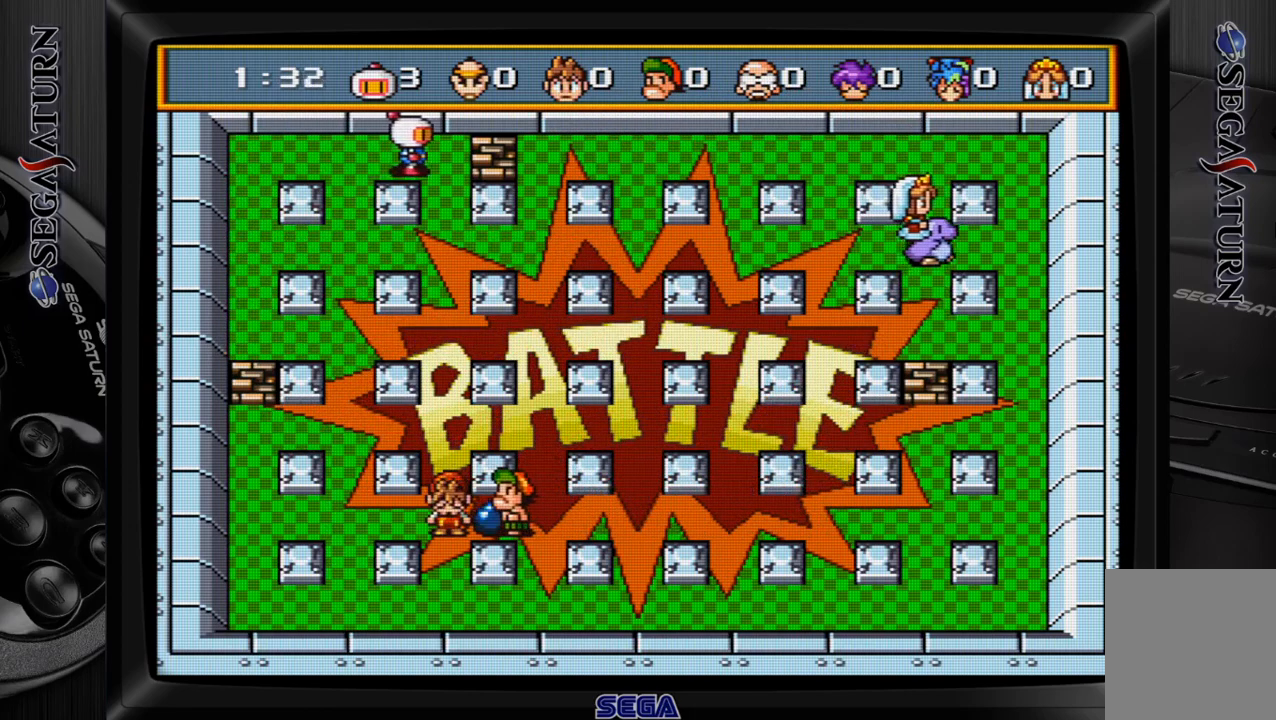
{"buttons": ["DPAD_DOWN"], "events": [[200, "C", "down"], [233, "DPAD_DOWN", "down"], [233, "DPAD_RIGHT", "up"], [317, "C", "up"]]}
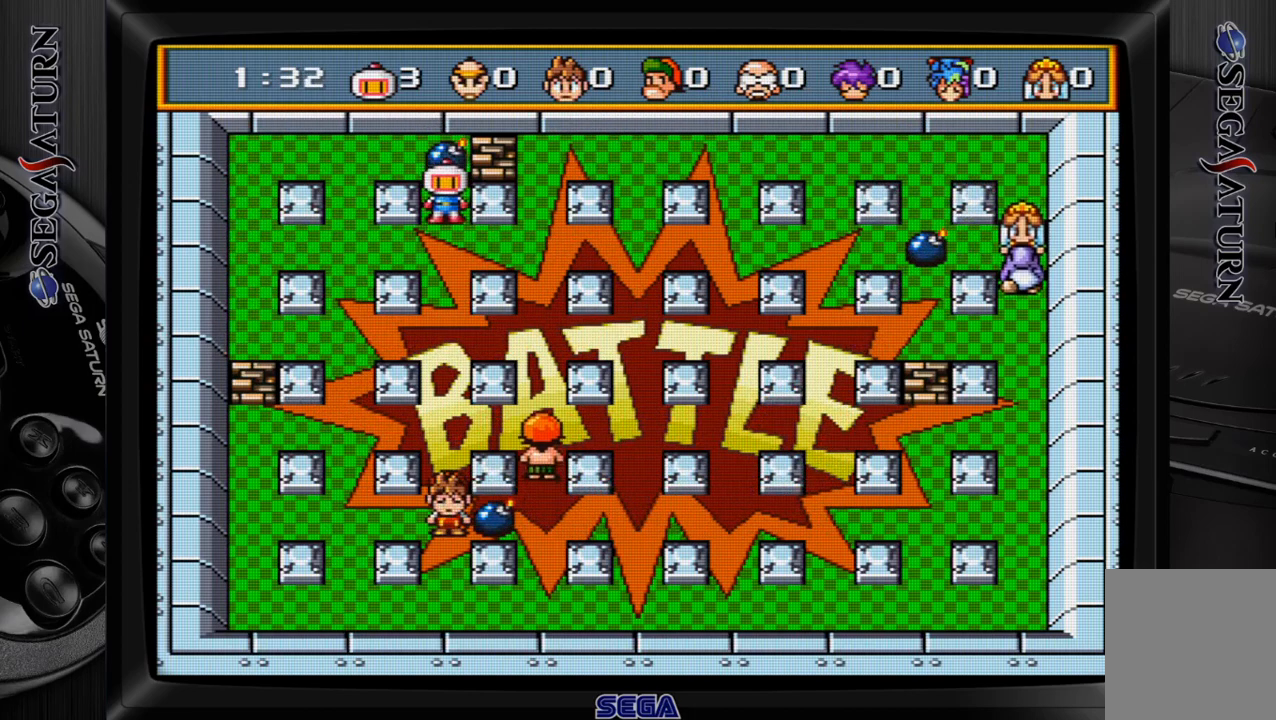
{"buttons": ["C"], "events": [[100, "DPAD_DOWN", "up"], [500, "C", "down"]]}